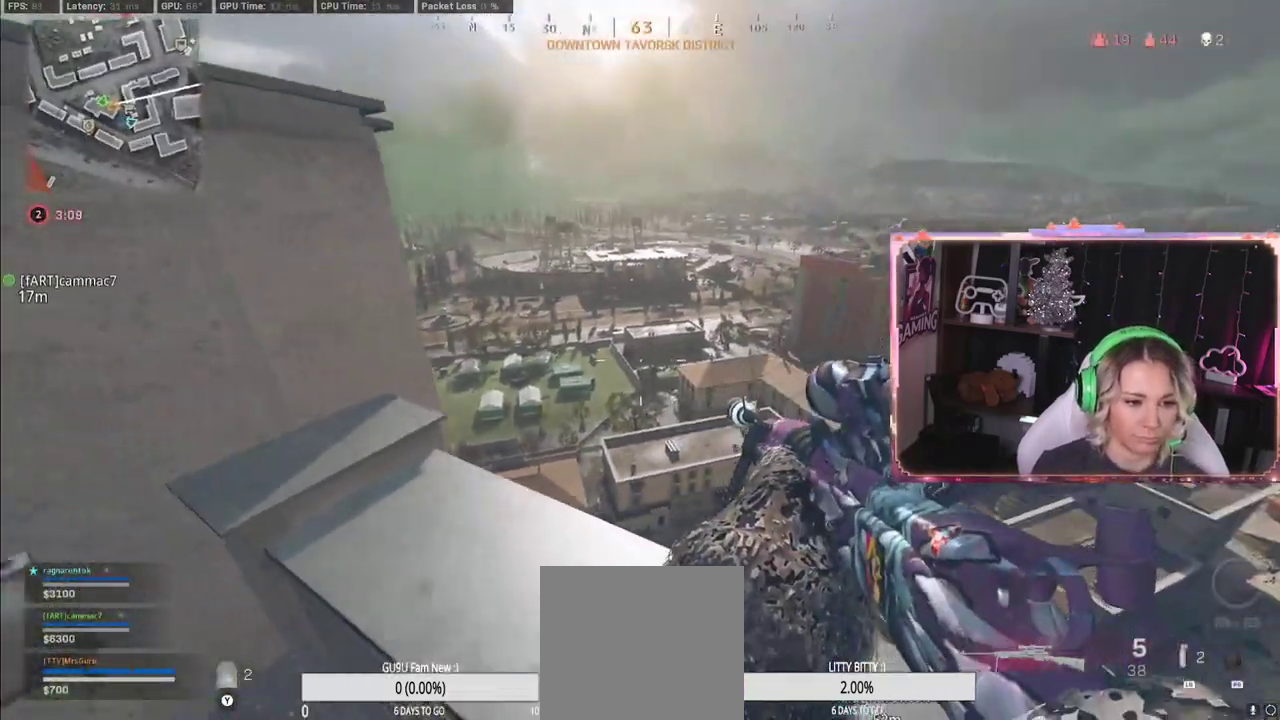
Gameplay with a controller (Xbox layout); each line is a JSON object with the inputs held at the frame after it. "events" lists button and stick changes between this image and that frame as [ms after this image, input, new state], when the widget could be followed in between.
{"buttons": ["L2"], "left_stick": "up-left", "right_stick": "up-left", "events": [[267, "left_stick", "up-left"], [267, "right_stick", "center"], [350, "L2", "down"], [350, "right_stick", "up-left"]]}
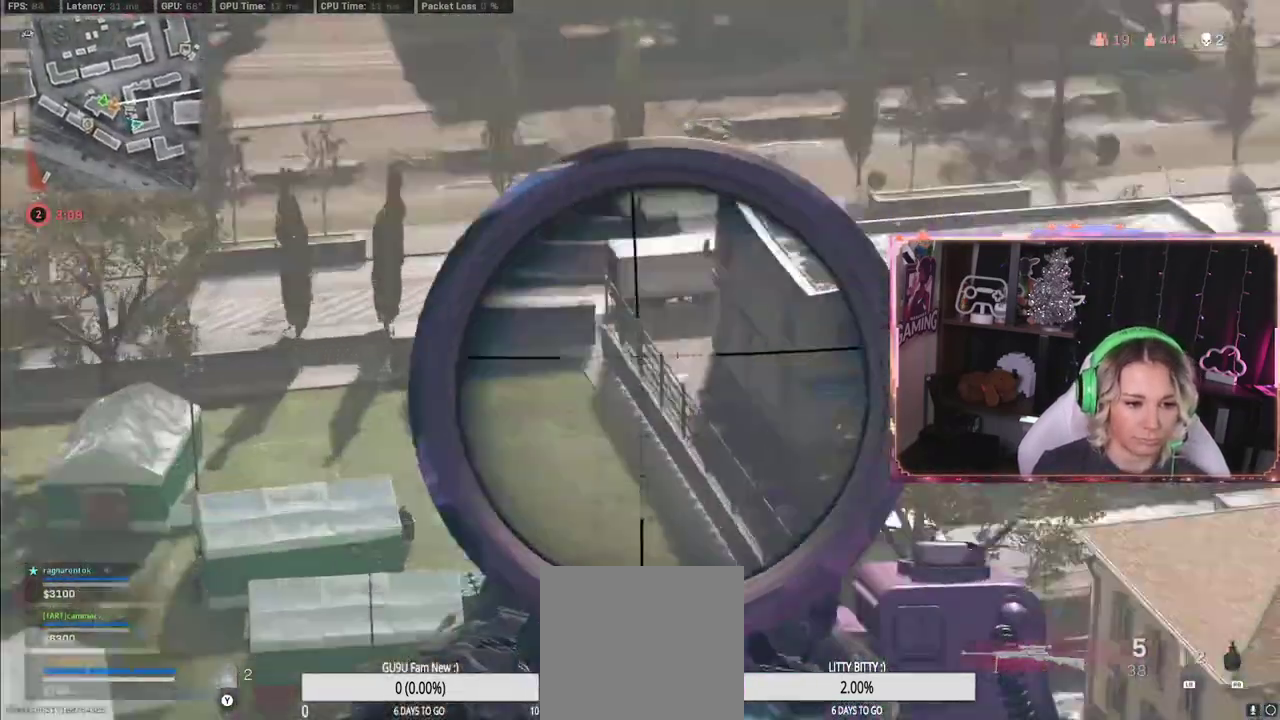
{"buttons": ["L2"], "left_stick": "center", "right_stick": "up-left", "events": [[33, "left_stick", "center"]]}
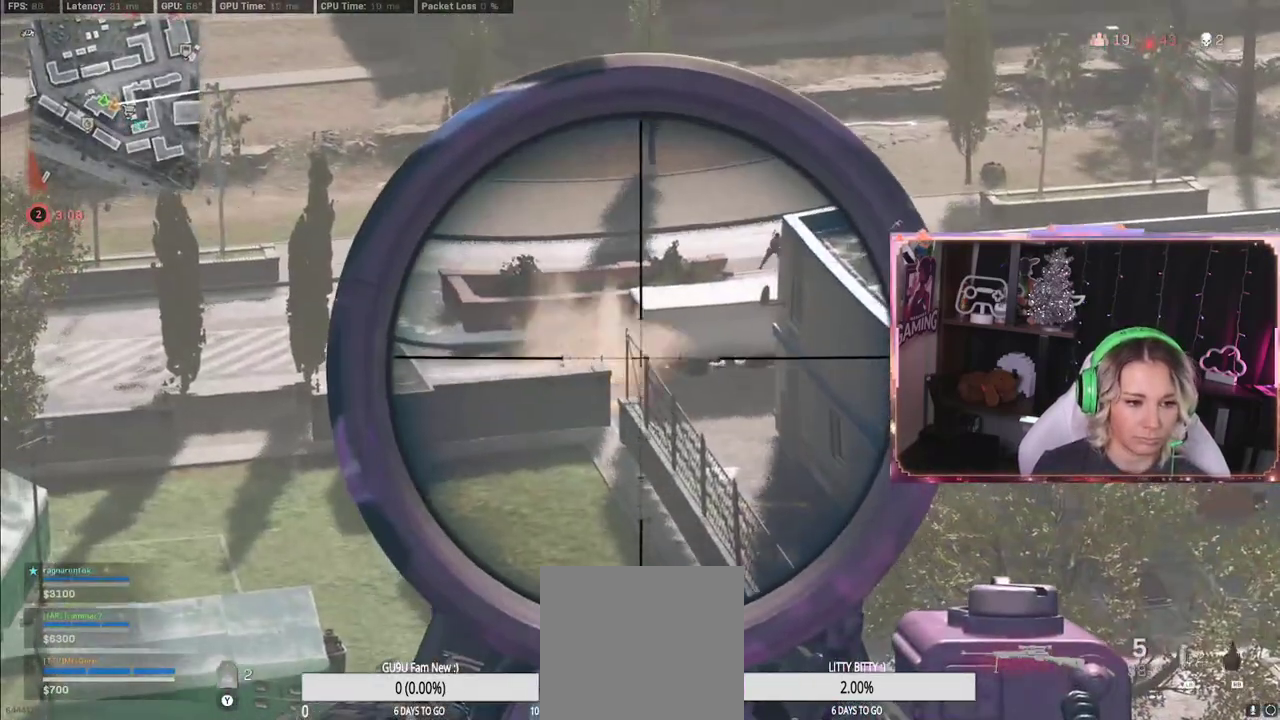
{"buttons": ["L2"], "left_stick": "center", "right_stick": "up-right", "events": [[167, "right_stick", "up-right"]]}
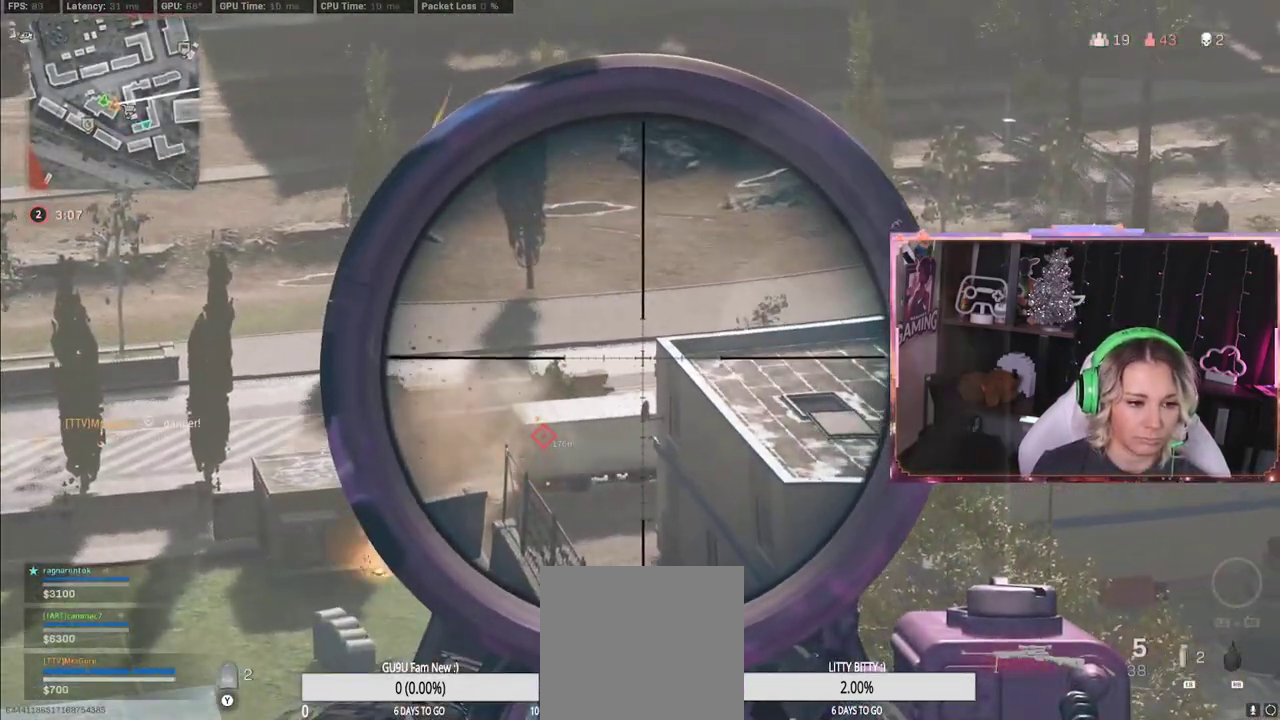
{"buttons": ["L2"], "left_stick": "center", "right_stick": "center", "events": [[300, "right_stick", "center"]]}
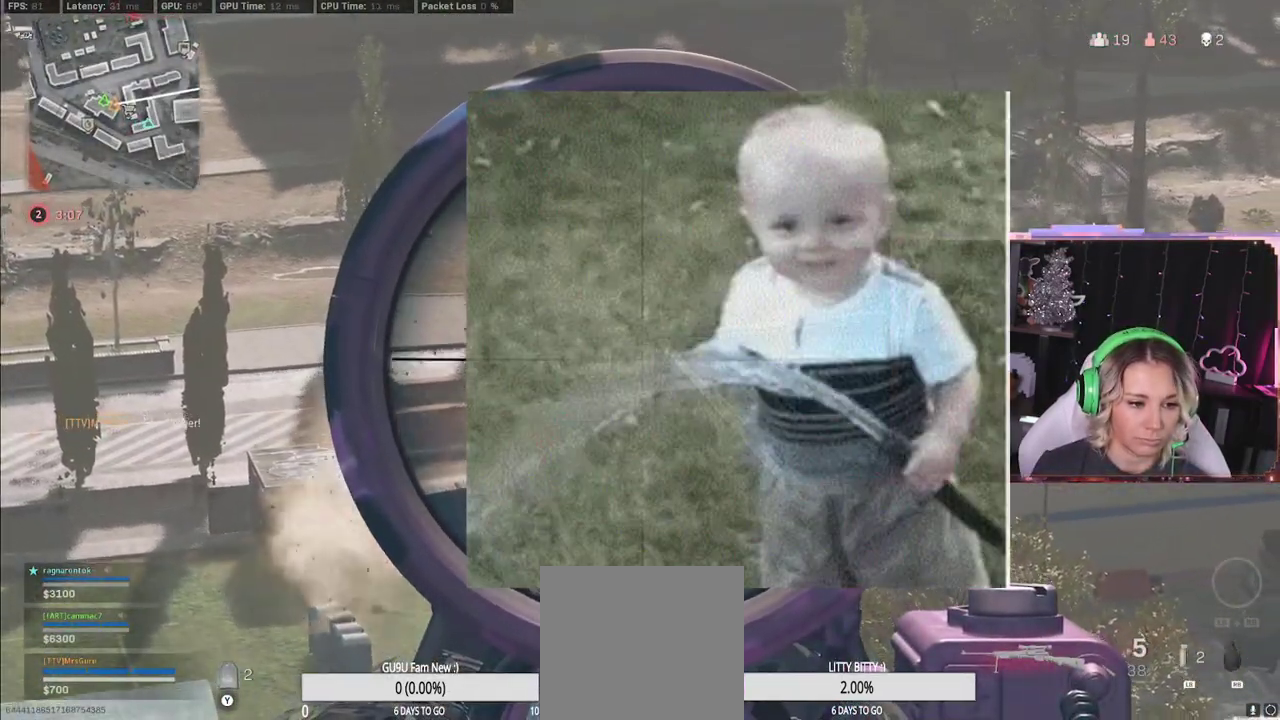
{"buttons": ["L2"], "left_stick": "center", "right_stick": "center", "events": [[17, "DPAD_UP", "down"], [17, "right_stick", "down"], [33, "DPAD_UP", "up"], [333, "right_stick", "center"]]}
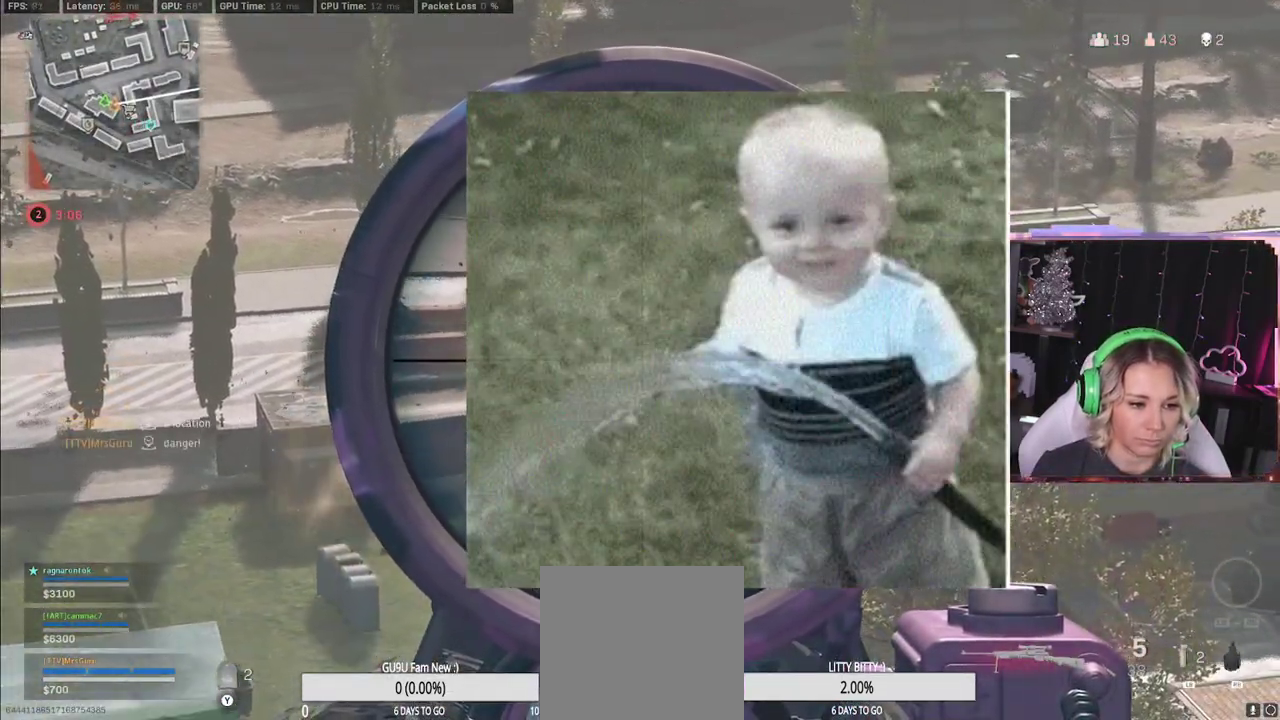
{"buttons": ["L2"], "left_stick": "center", "right_stick": "center", "events": []}
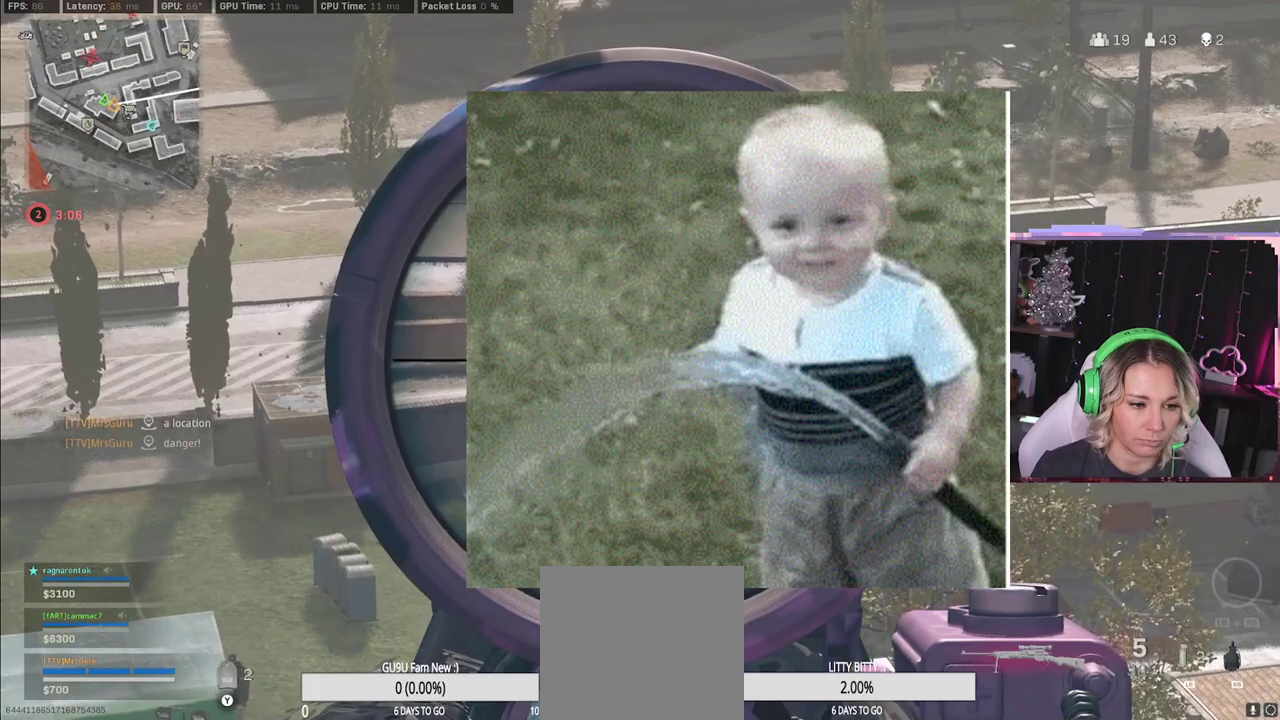
{"buttons": ["L2"], "left_stick": "center", "right_stick": "center", "events": []}
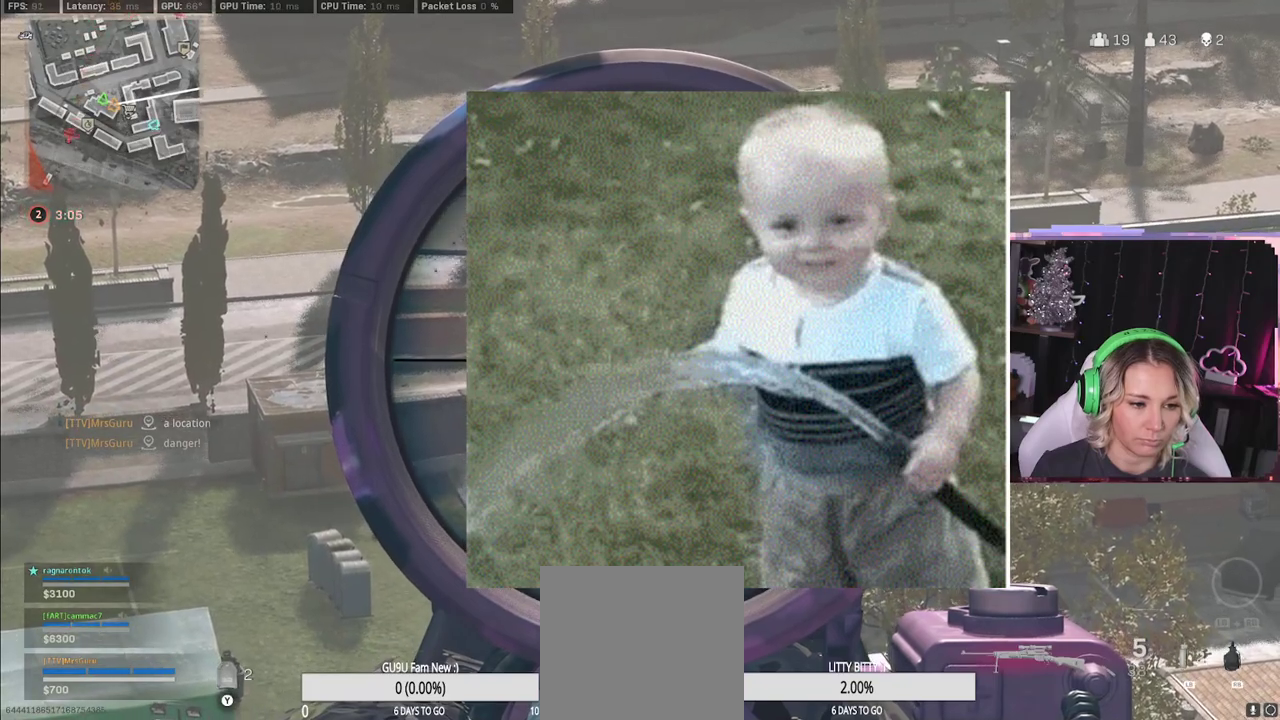
{"buttons": ["L2"], "left_stick": "center", "right_stick": "center", "events": []}
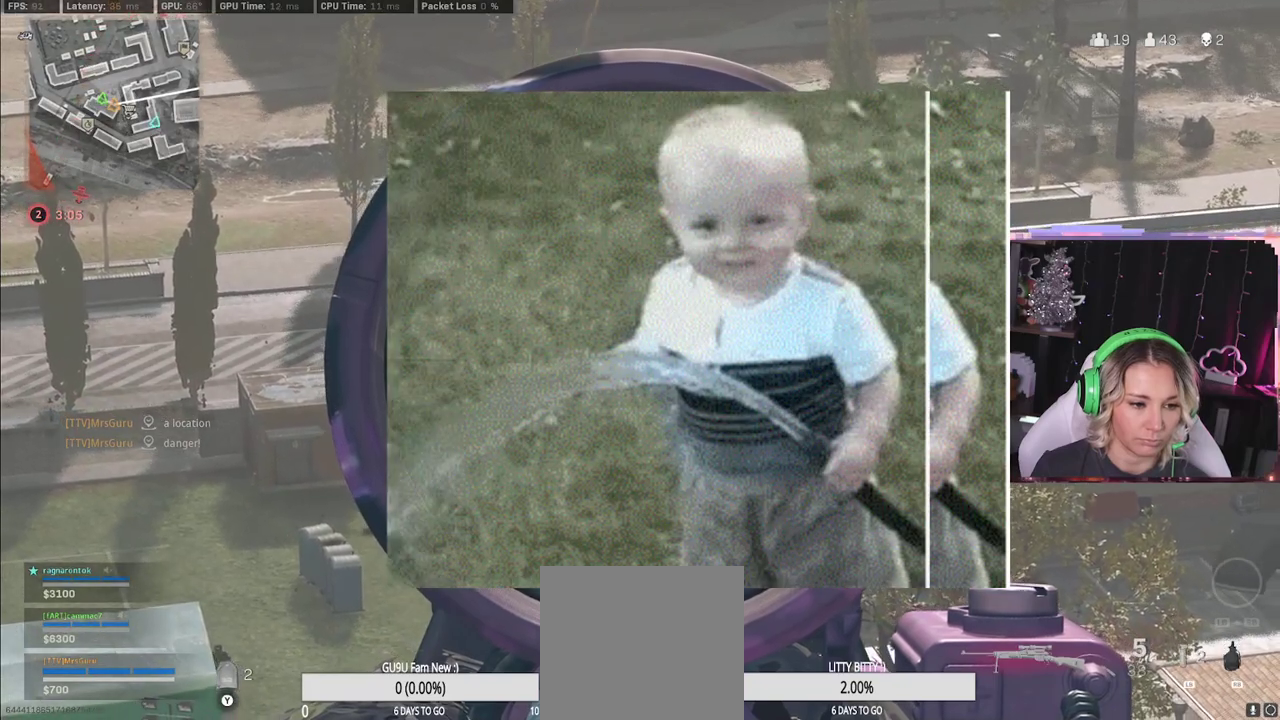
{"buttons": ["L2"], "left_stick": "center", "right_stick": "center", "events": []}
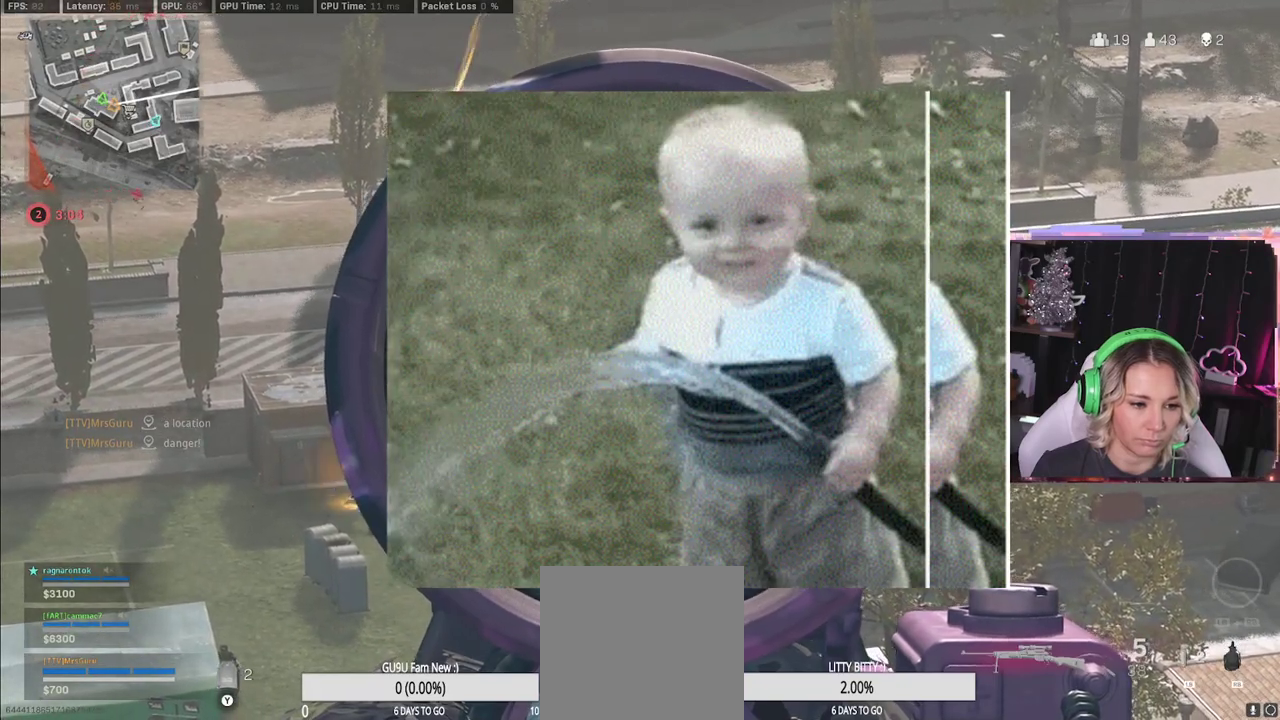
{"buttons": [], "left_stick": "center", "right_stick": "center", "events": [[33, "R2", "down"], [233, "R2", "up"], [483, "L2", "up"]]}
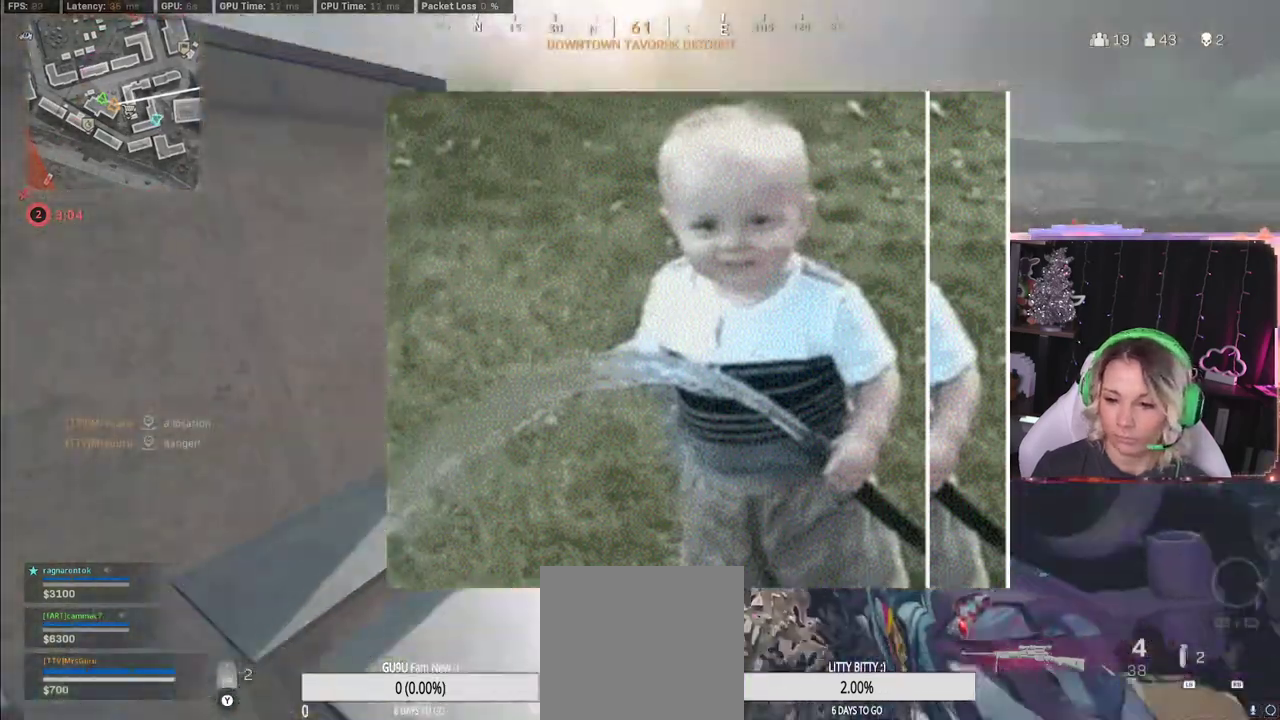
{"buttons": [], "left_stick": "down-right", "right_stick": "center", "events": [[33, "left_stick", "down-right"]]}
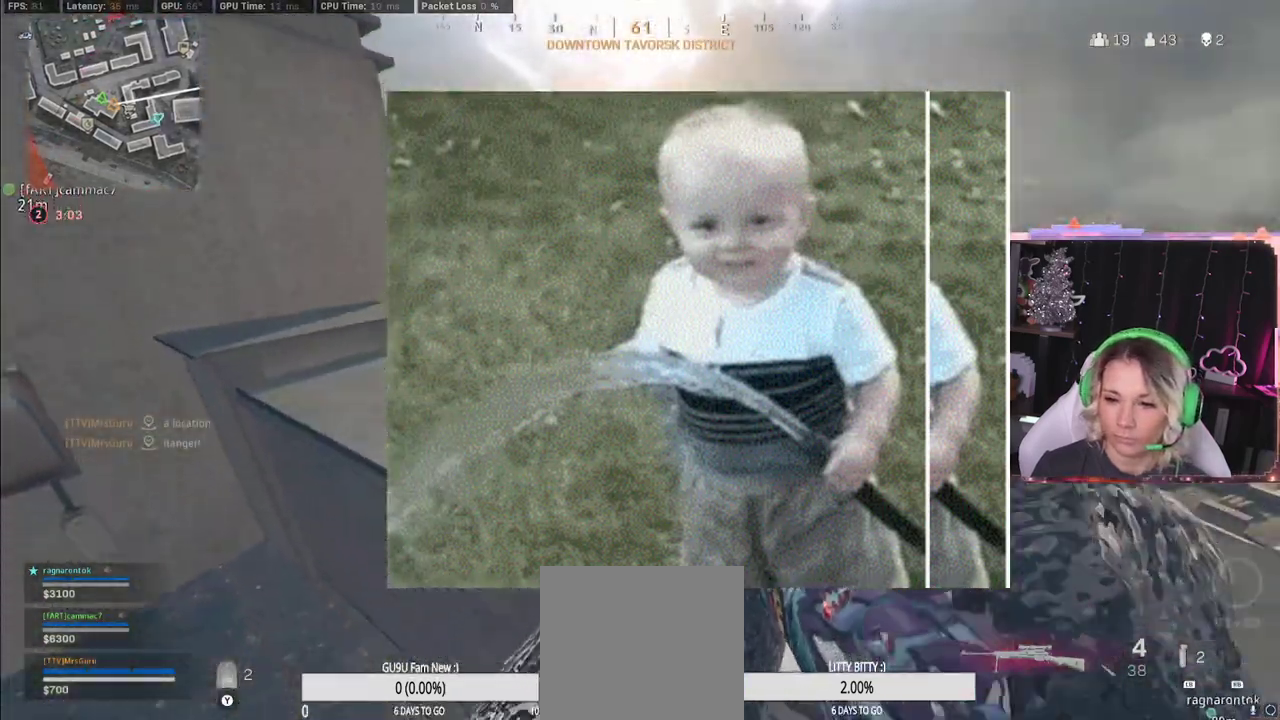
{"buttons": [], "left_stick": "up", "right_stick": "center", "events": [[17, "left_stick", "up-left"], [167, "left_stick", "up-right"], [233, "left_stick", "up"]]}
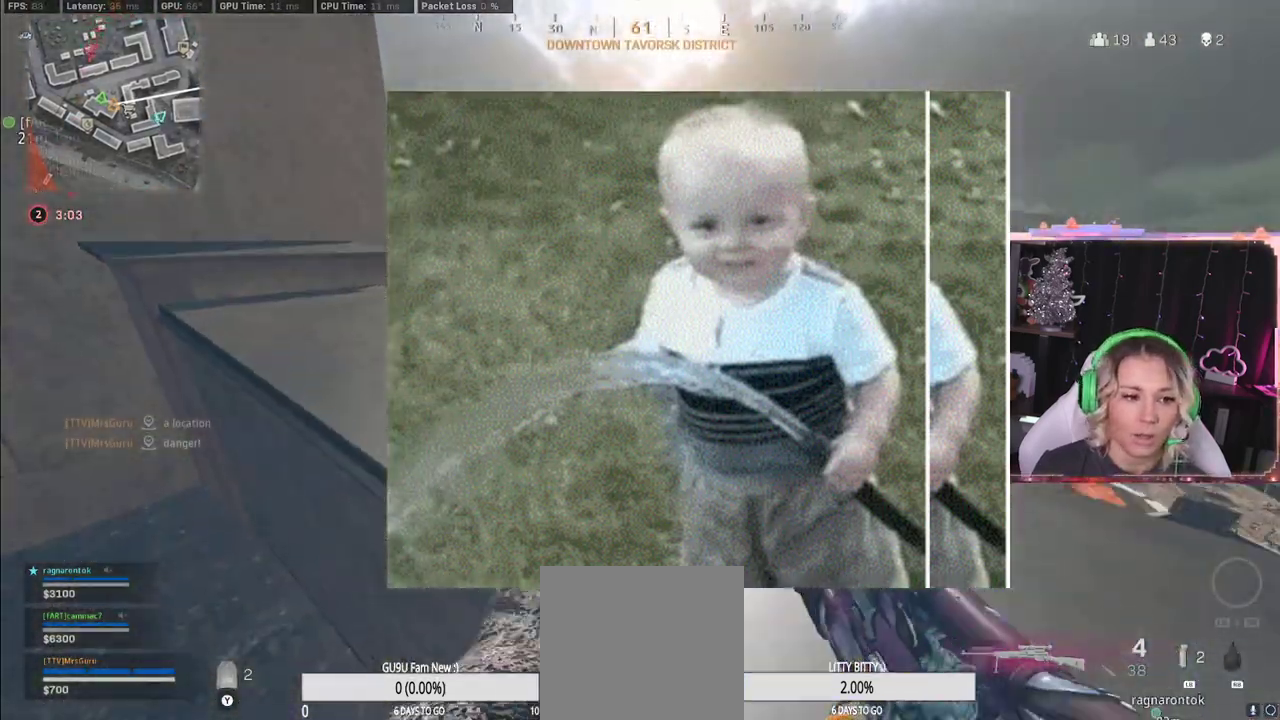
{"buttons": [], "left_stick": "left", "right_stick": "down-right", "events": [[367, "left_stick", "left"], [383, "right_stick", "down-right"]]}
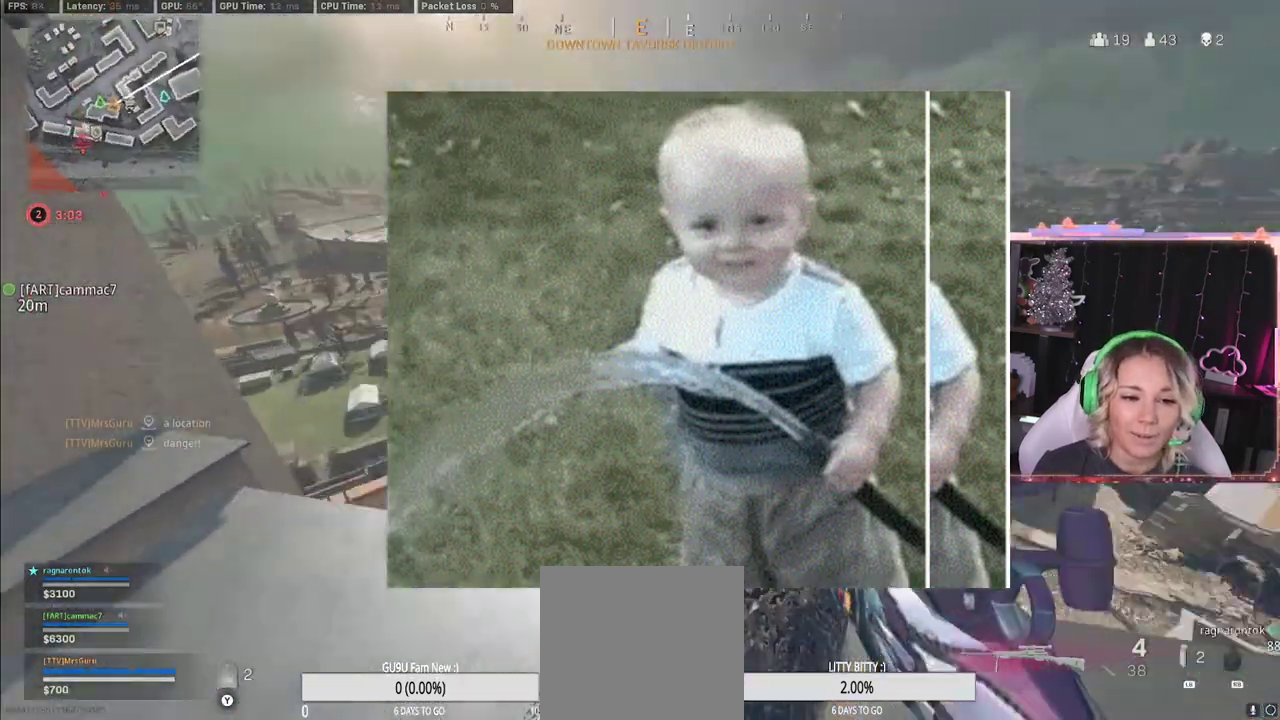
{"buttons": [], "left_stick": "left", "right_stick": "center", "events": [[133, "left_stick", "up-left"], [133, "right_stick", "center"], [233, "left_stick", "center"], [483, "left_stick", "left"]]}
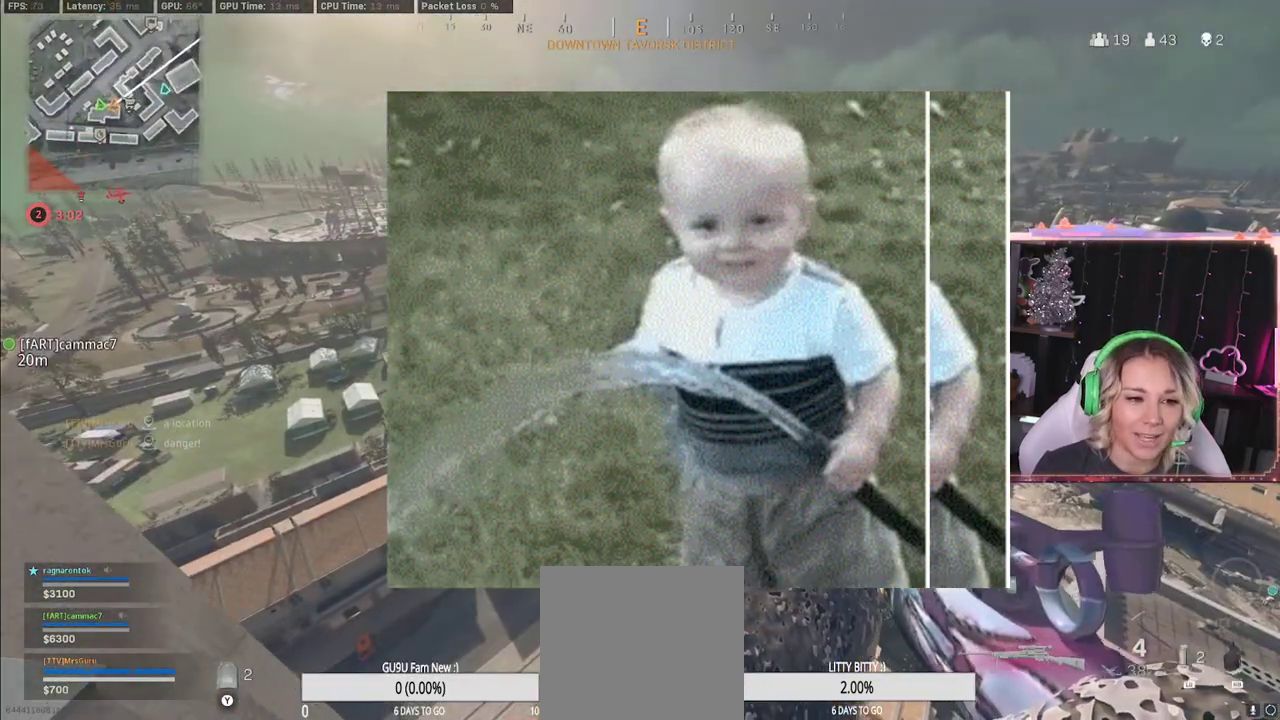
{"buttons": [], "left_stick": "center", "right_stick": "center", "events": [[267, "left_stick", "center"]]}
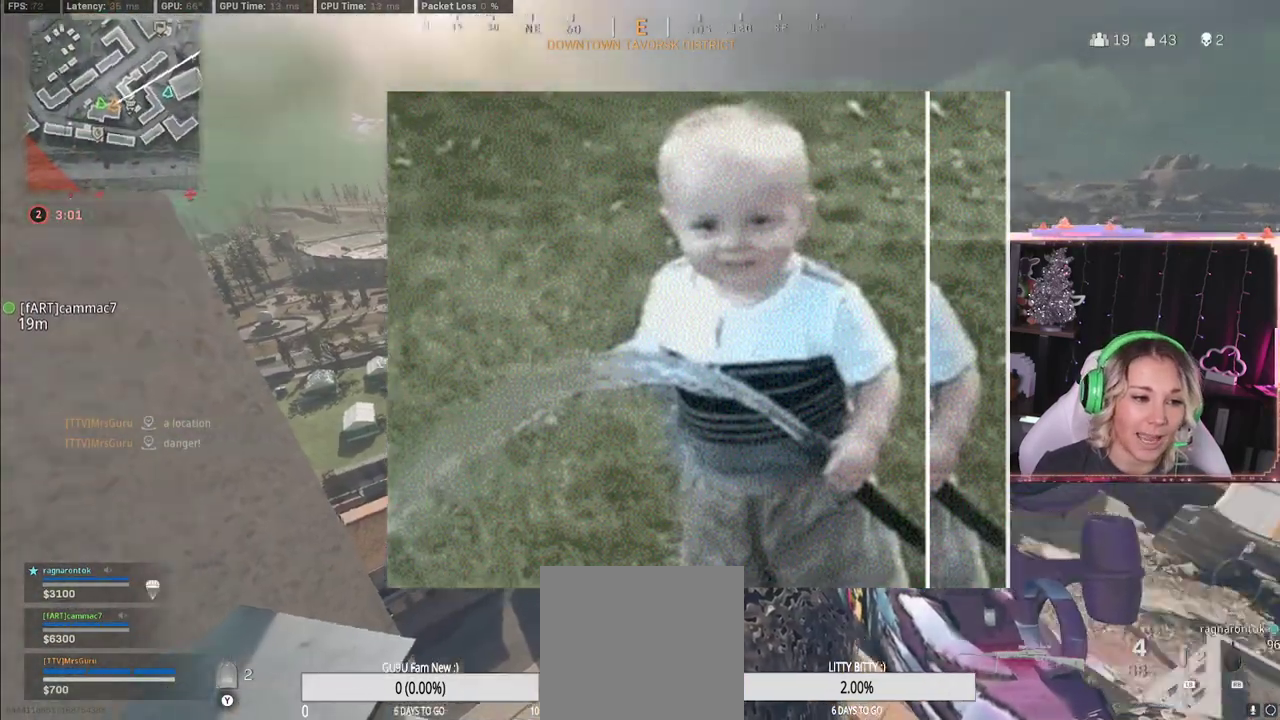
{"buttons": ["L2"], "left_stick": "left", "right_stick": "down-left", "events": [[50, "left_stick", "left"], [117, "L2", "down"], [433, "right_stick", "down-left"]]}
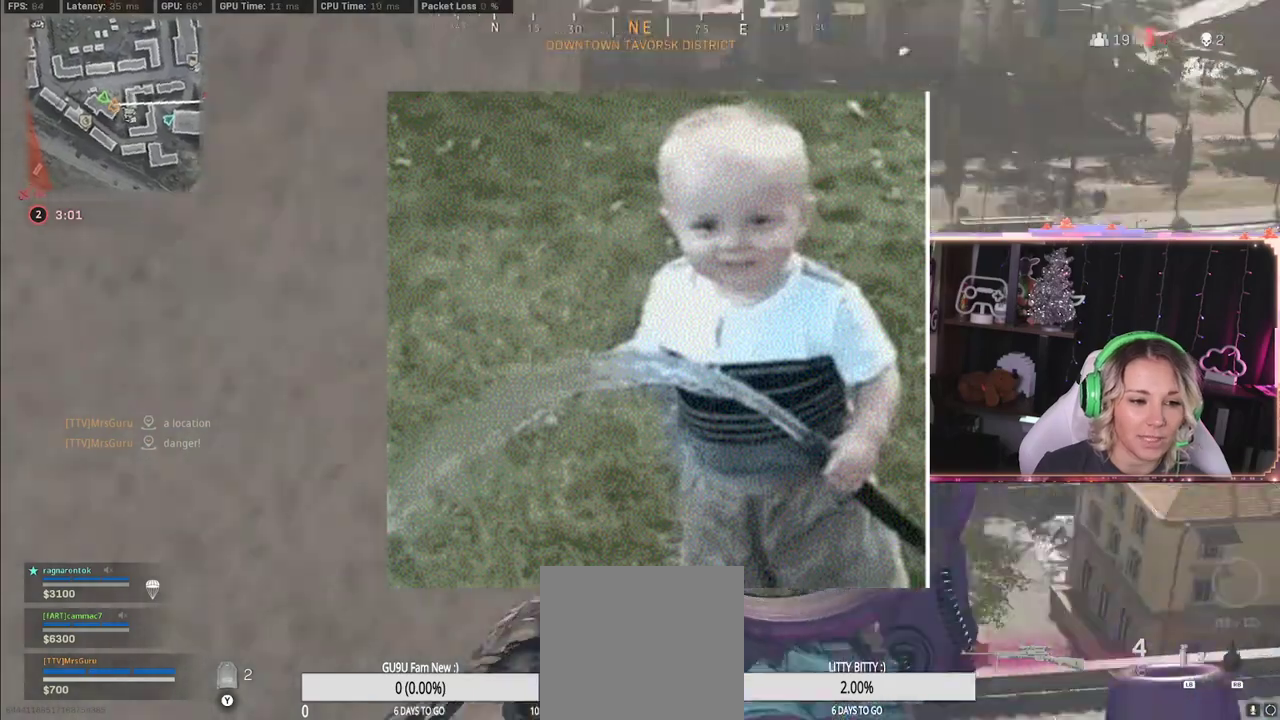
{"buttons": ["L2"], "left_stick": "left", "right_stick": "right", "events": [[200, "left_stick", "down-right"], [200, "right_stick", "right"], [267, "left_stick", "down"], [433, "left_stick", "left"]]}
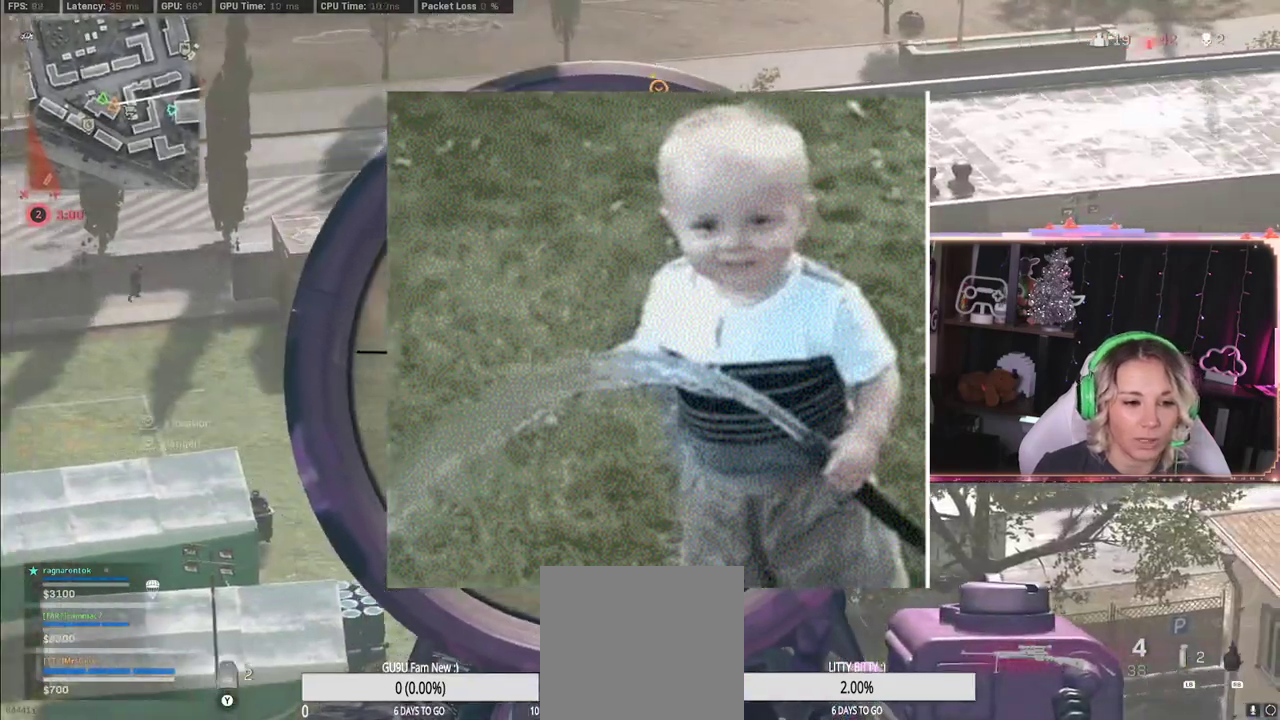
{"buttons": ["L2"], "left_stick": "center", "right_stick": "up", "events": [[350, "left_stick", "center"], [367, "right_stick", "up"]]}
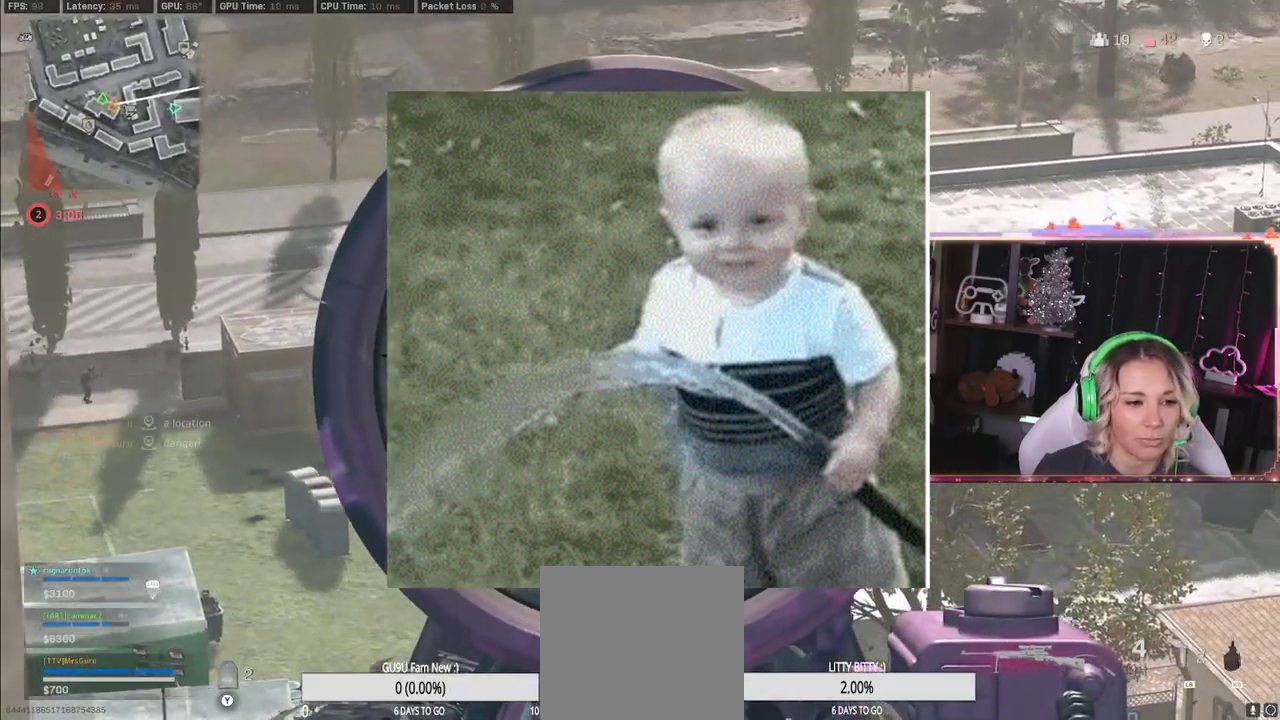
{"buttons": ["L2"], "left_stick": "center", "right_stick": "center", "events": [[83, "left_stick", "left"], [150, "left_stick", "center"], [350, "right_stick", "center"]]}
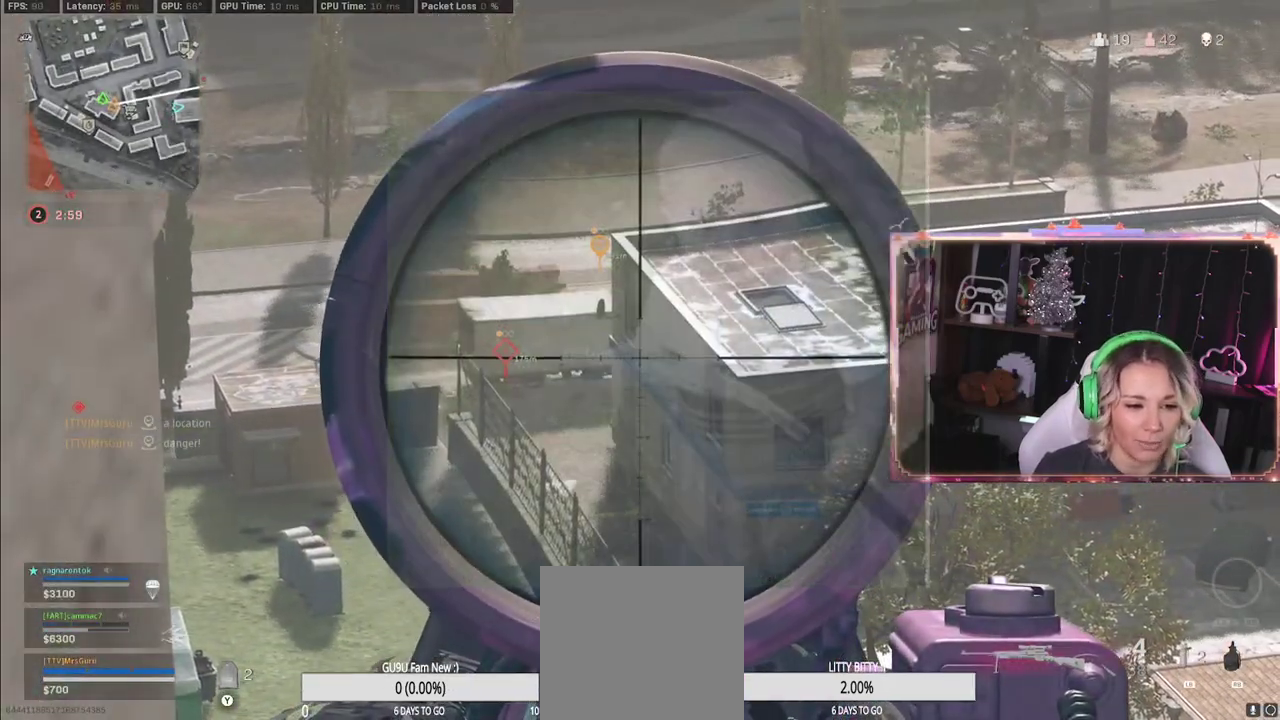
{"buttons": [], "left_stick": "center", "right_stick": "center", "events": [[467, "L2", "up"]]}
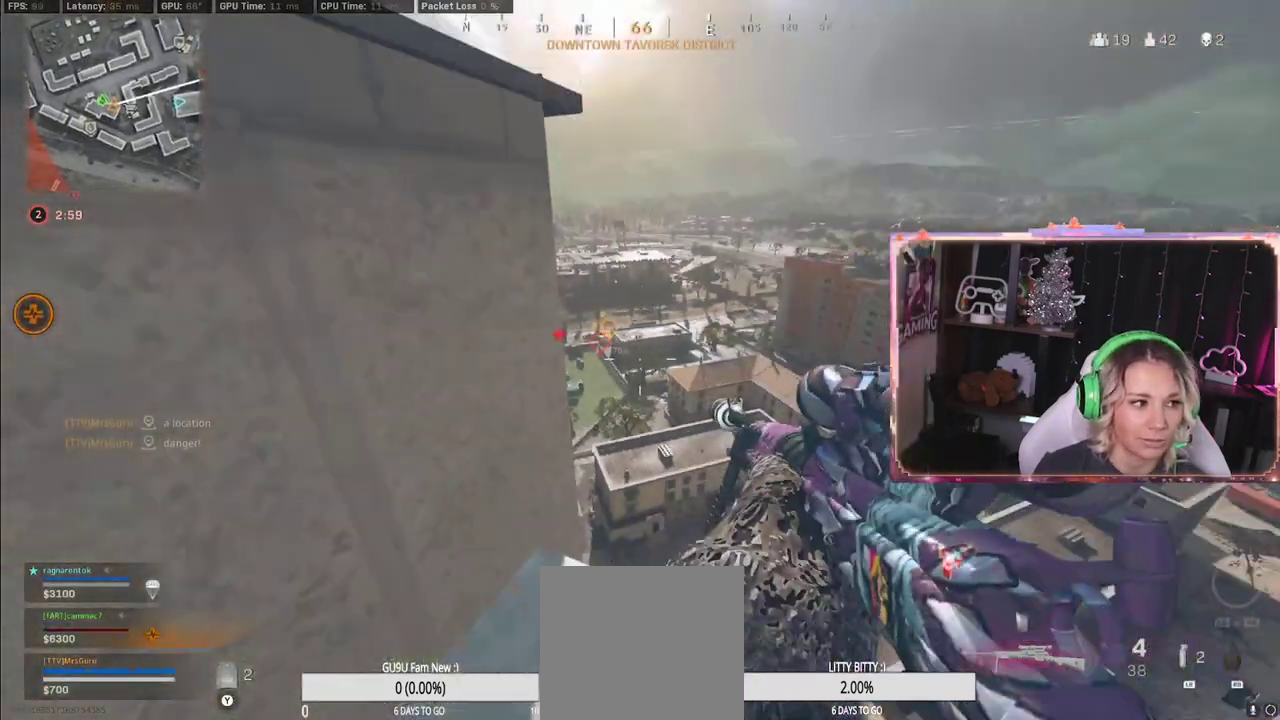
{"buttons": [], "left_stick": "center", "right_stick": "left", "events": [[33, "left_stick", "right"], [300, "SELECT", "down"], [300, "left_stick", "center"], [300, "right_stick", "left"], [433, "SELECT", "up"]]}
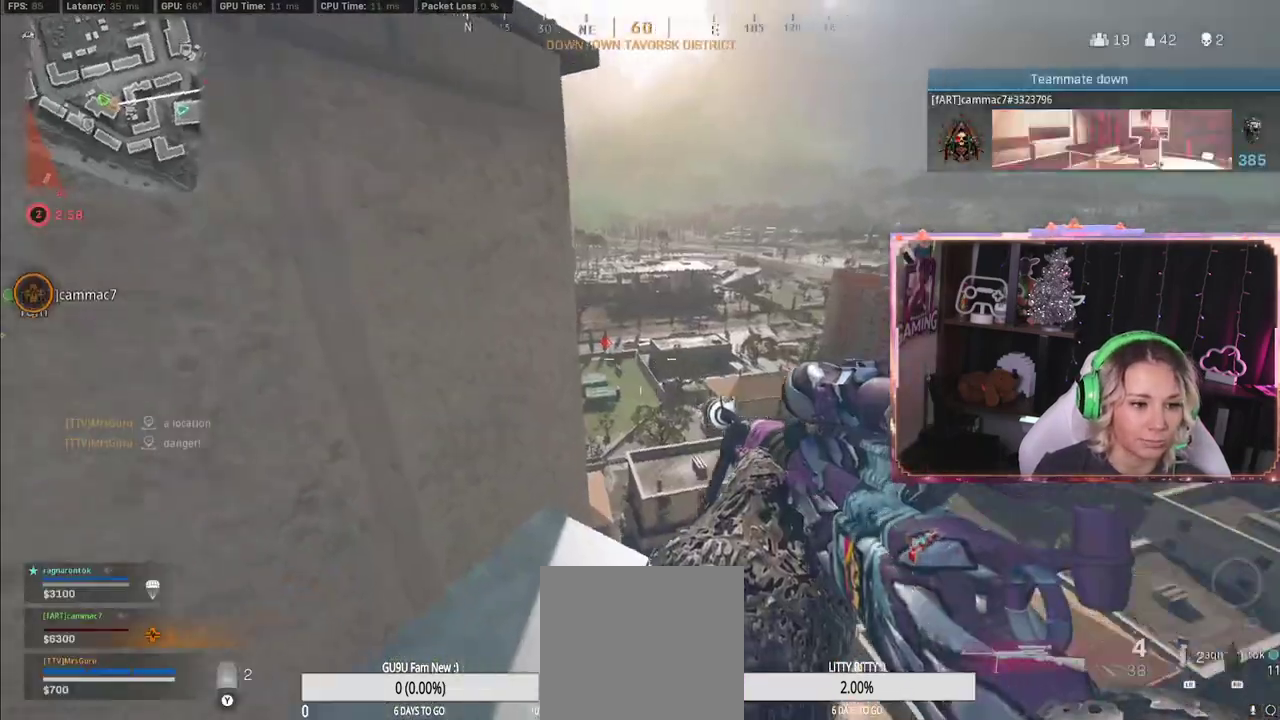
{"buttons": [], "left_stick": "right", "right_stick": "center", "events": [[217, "left_stick", "down-left"], [217, "right_stick", "center"], [250, "Y", "down"], [450, "Y", "up"], [450, "left_stick", "right"]]}
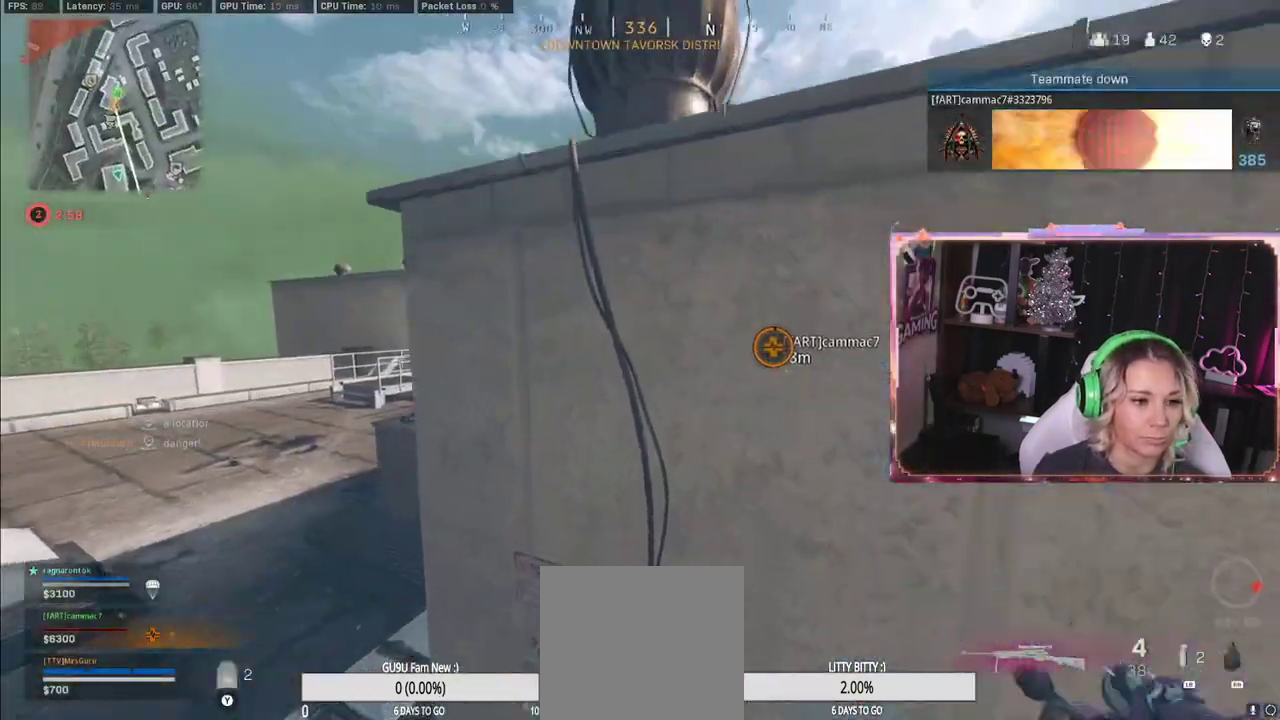
{"buttons": [], "left_stick": "right", "right_stick": "center", "events": []}
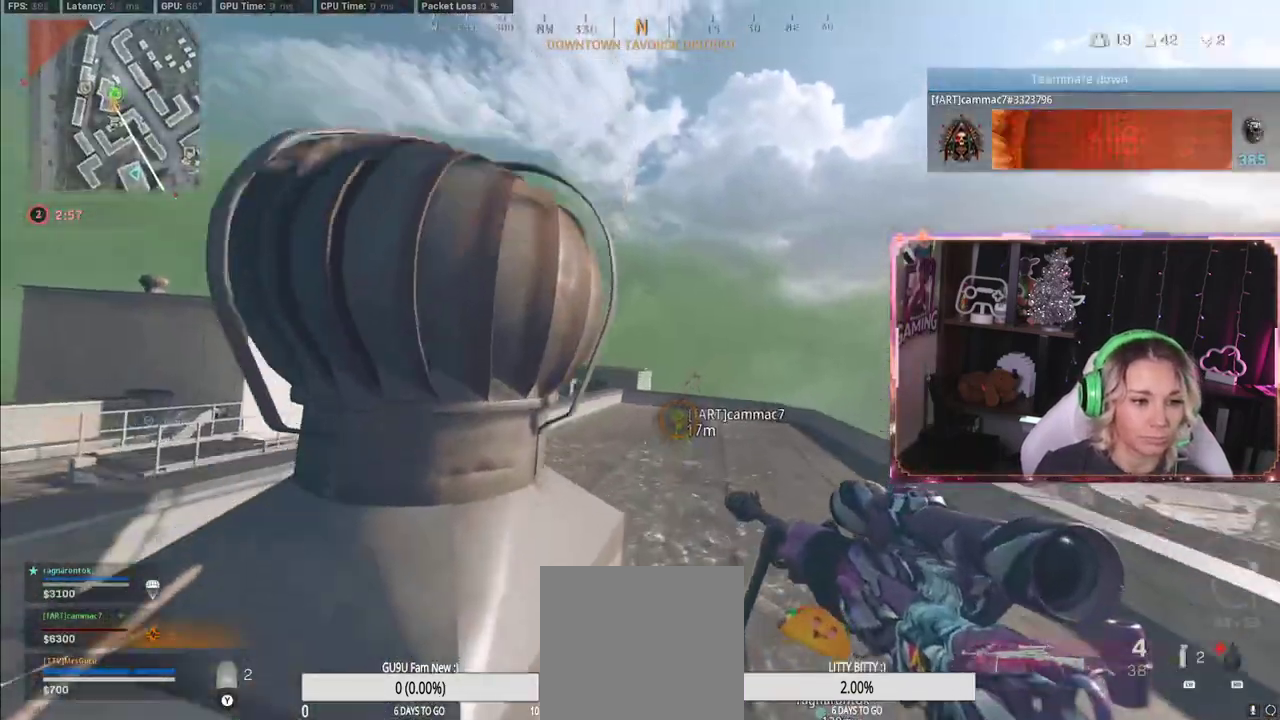
{"buttons": [], "left_stick": "right", "right_stick": "center", "events": [[167, "L3", "down"], [167, "left_stick", "up"], [183, "A", "down"], [217, "A", "up"], [217, "L3", "up"], [217, "left_stick", "right"]]}
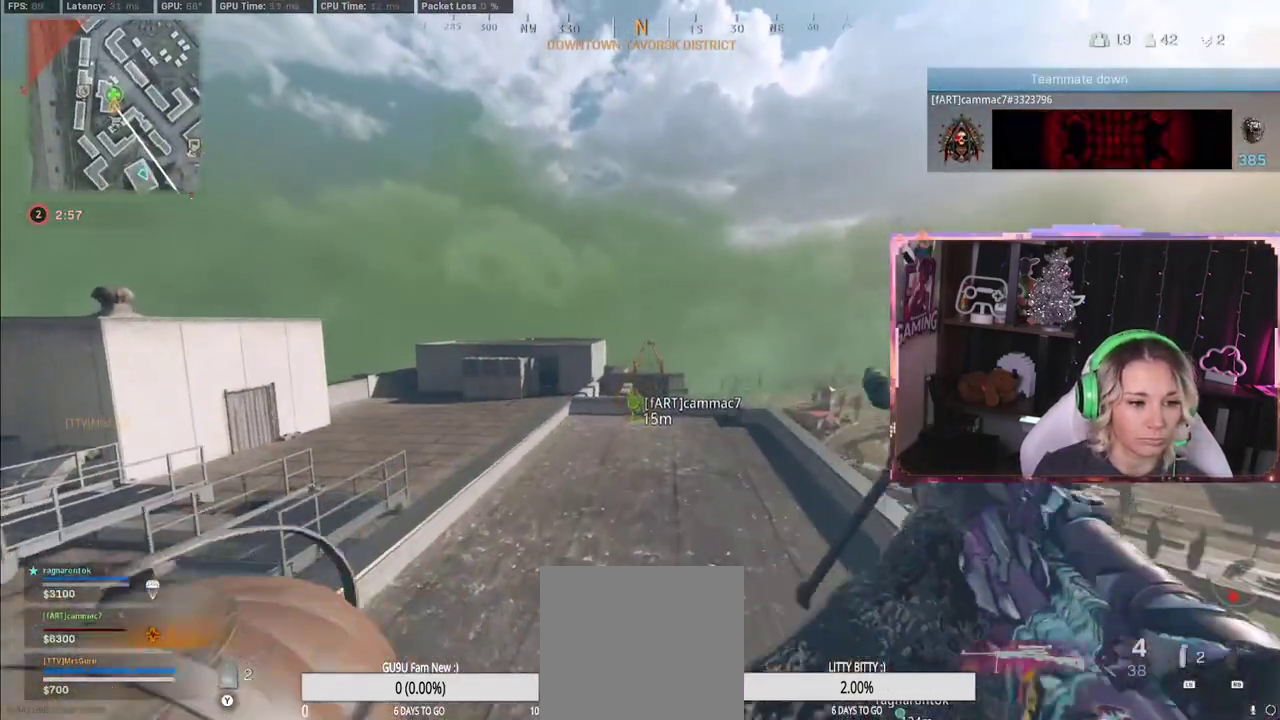
{"buttons": [], "left_stick": "down-right", "right_stick": "center", "events": [[17, "left_stick", "up"], [133, "left_stick", "down-right"]]}
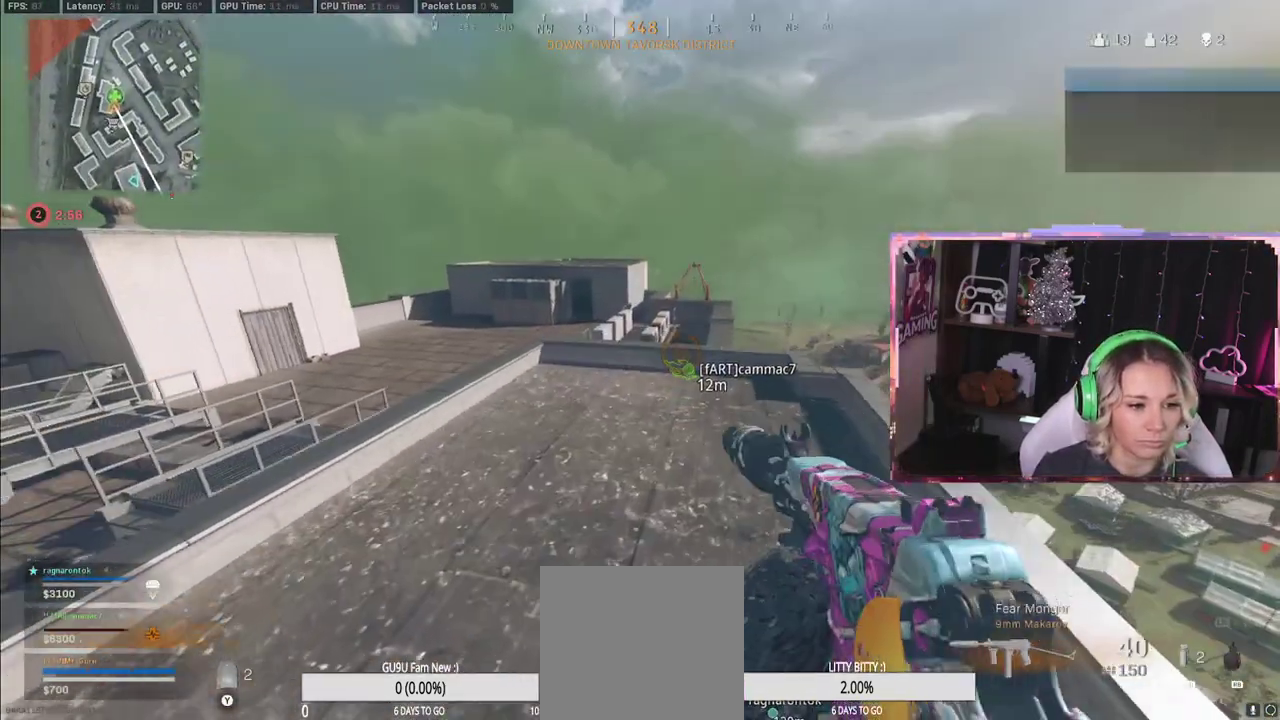
{"buttons": [], "left_stick": "up-right", "right_stick": "center", "events": [[150, "left_stick", "up-right"]]}
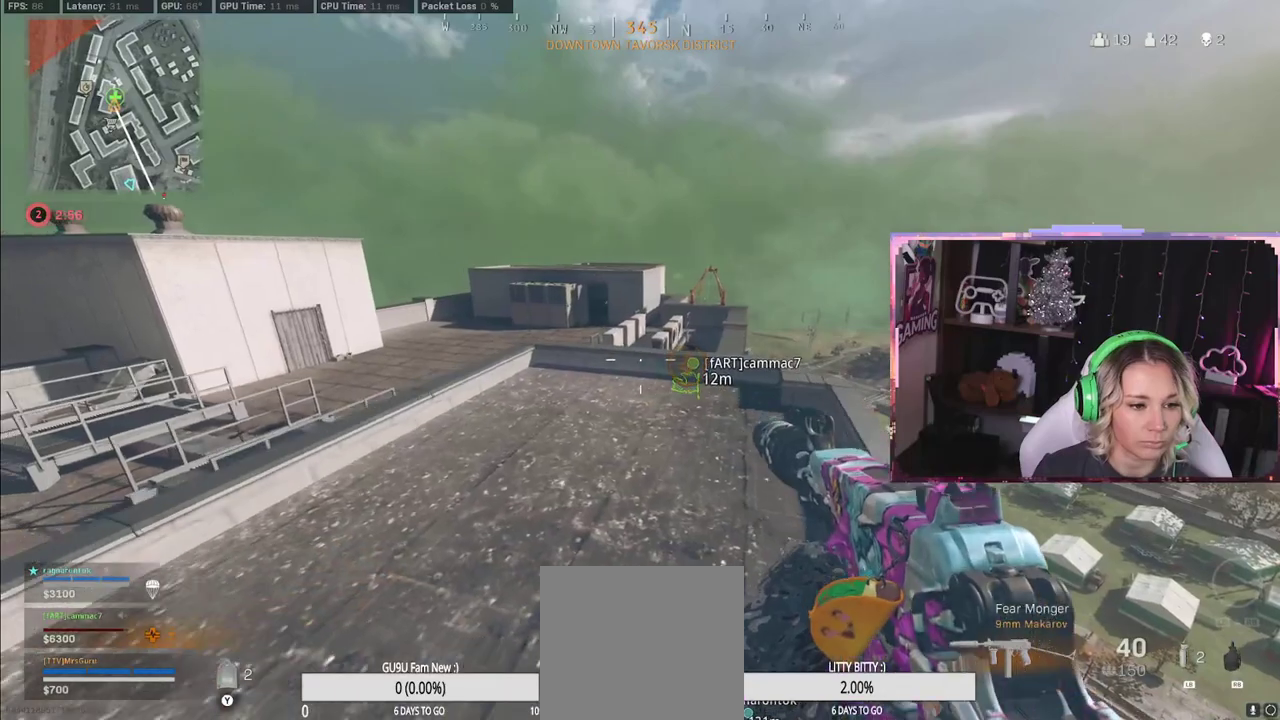
{"buttons": [], "left_stick": "up-right", "right_stick": "center", "events": [[33, "left_stick", "left"], [500, "left_stick", "up-right"]]}
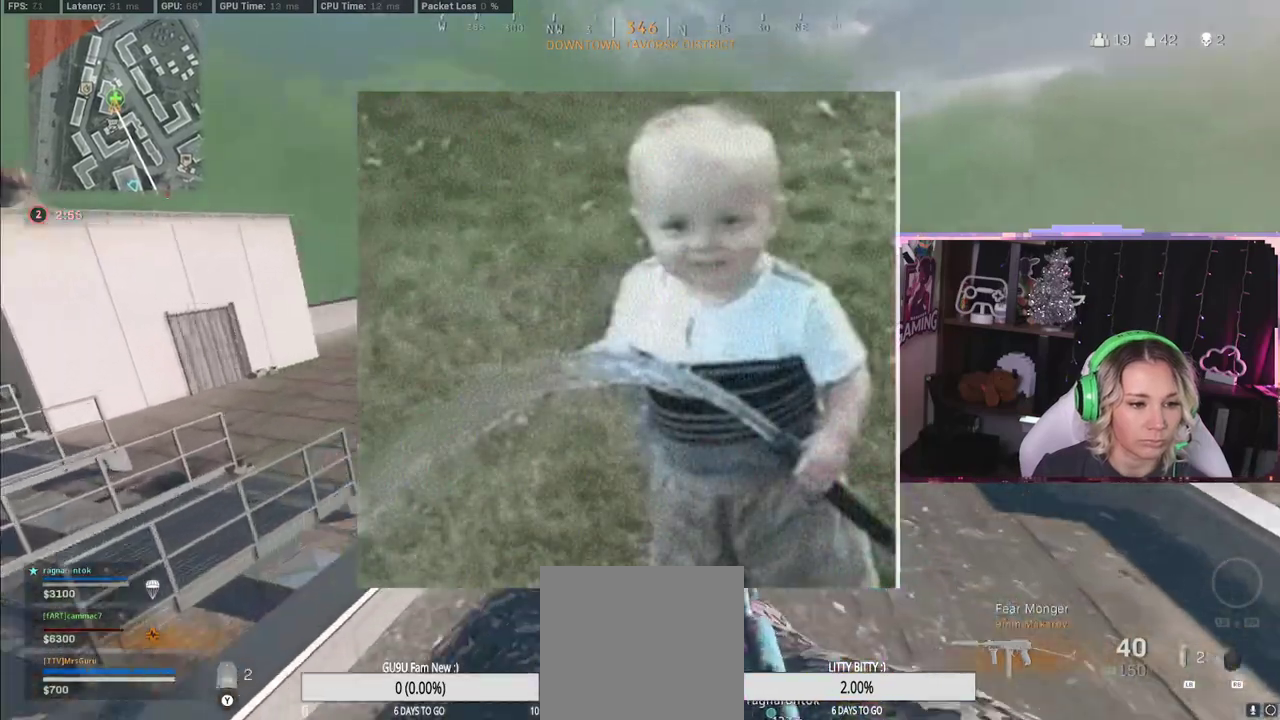
{"buttons": ["L2", "R2"], "left_stick": "up-right", "right_stick": "down-right", "events": [[50, "L2", "down"], [50, "left_stick", "down-right"], [50, "right_stick", "up"], [217, "left_stick", "up-right"], [233, "R2", "down"], [467, "right_stick", "down-right"]]}
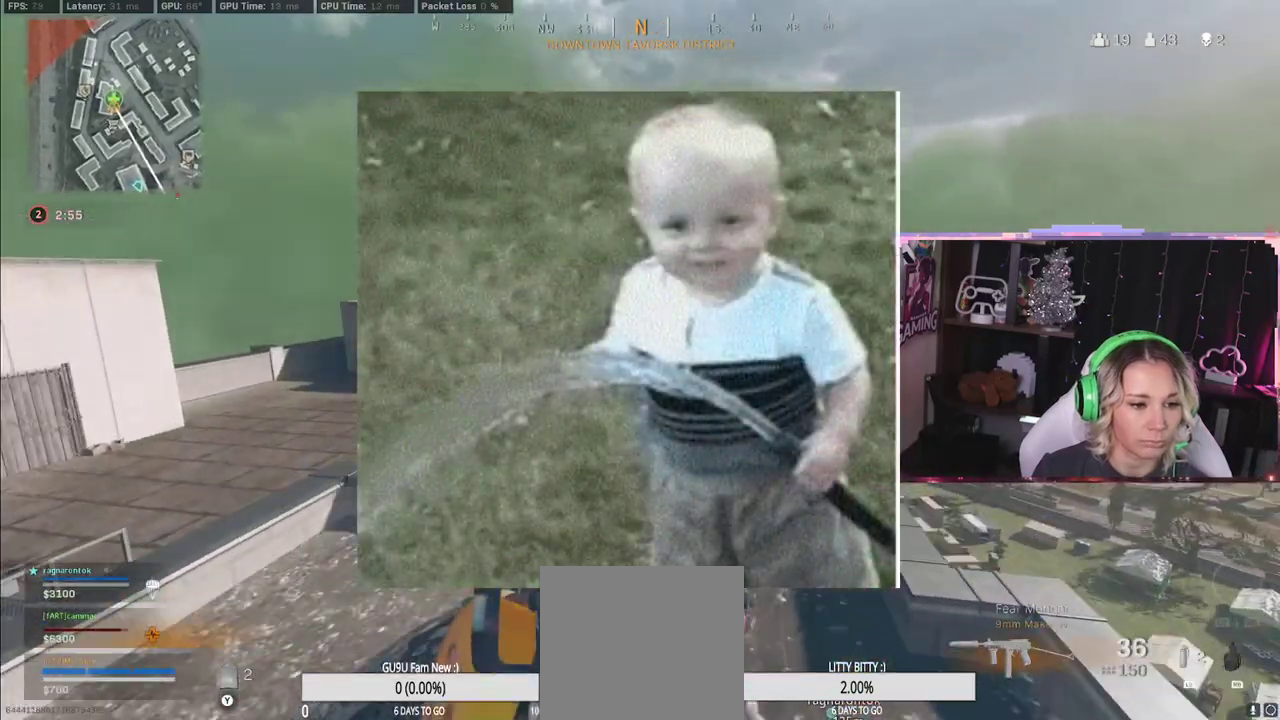
{"buttons": ["L2", "R2"], "left_stick": "up-left", "right_stick": "center", "events": [[50, "left_stick", "up"], [267, "right_stick", "center"], [317, "left_stick", "up-left"]]}